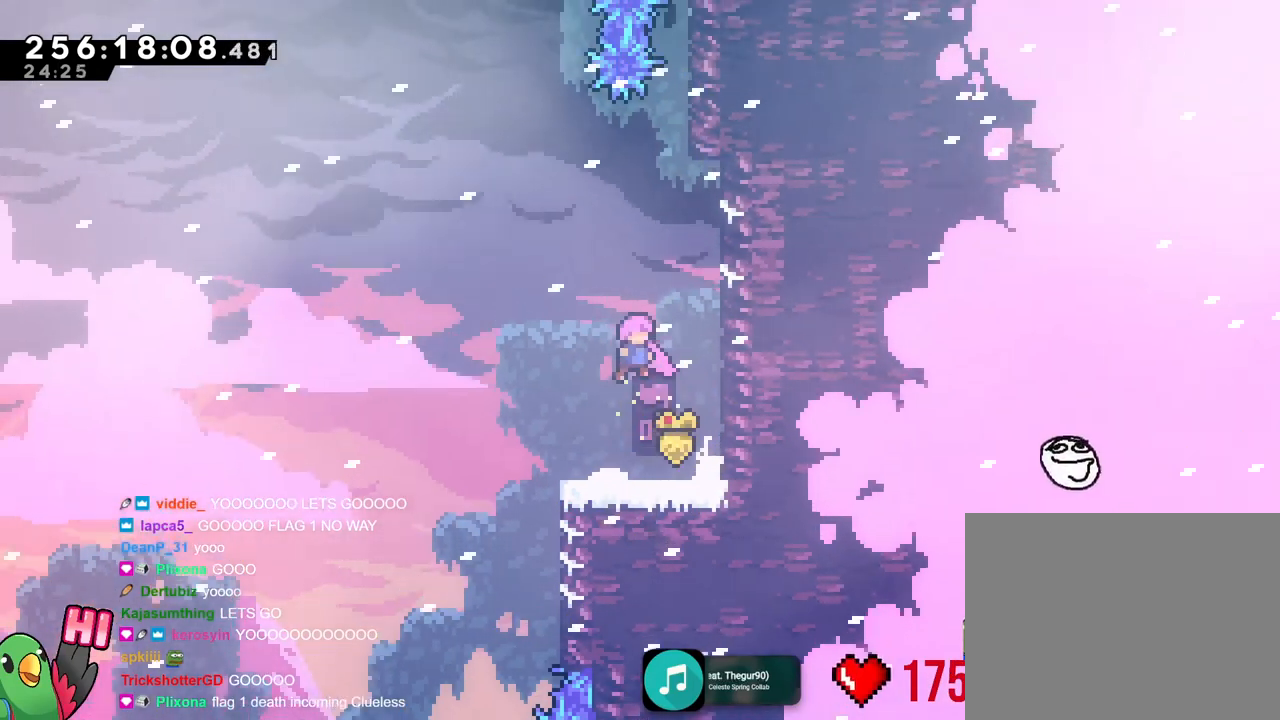
Gameplay with a controller (Nintendo layout); each line is a JSON object with the inputs held at the frame after it. "events" lists button and stick changes between this image and that frame as [ms after this image, input, new state], when the widget could be followed in between. Not read: B DPAD_DOWN DPAD_LEFT DPAD_RIGHT DPAD_UP HOME L1 L2 L3 R1 R3 SELECT START Y.
{"buttons": [], "left_stick": "center", "right_stick": "center", "events": [[317, "left_stick", "center"]]}
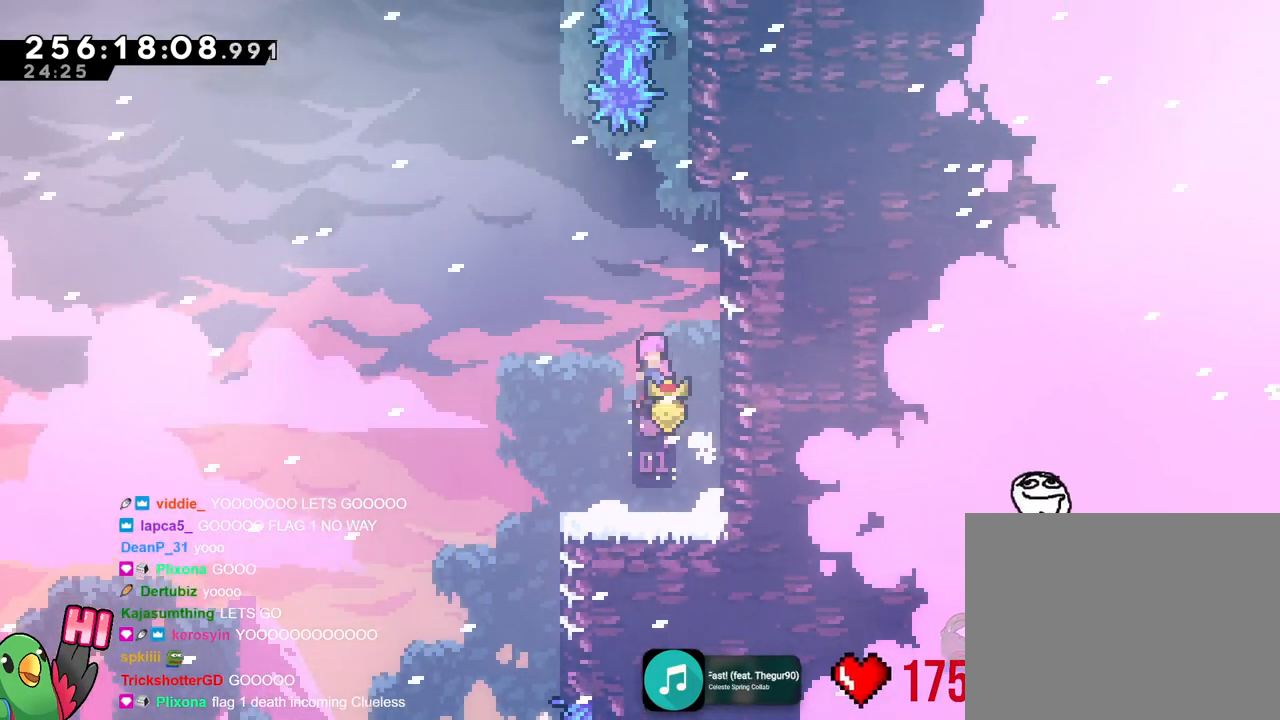
{"buttons": [], "left_stick": "center", "right_stick": "center", "events": [[133, "left_stick", "down-right"], [367, "left_stick", "center"]]}
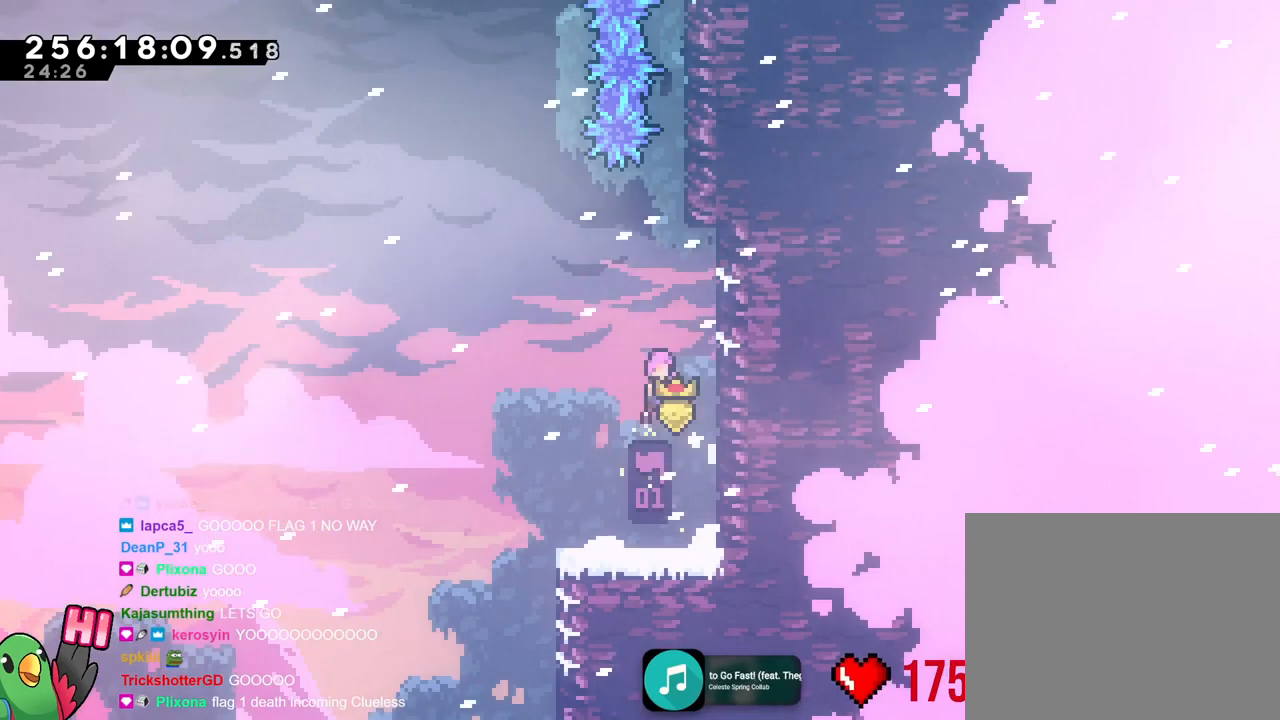
{"buttons": [], "left_stick": "center", "right_stick": "center", "events": [[117, "left_stick", "down-right"], [334, "left_stick", "center"]]}
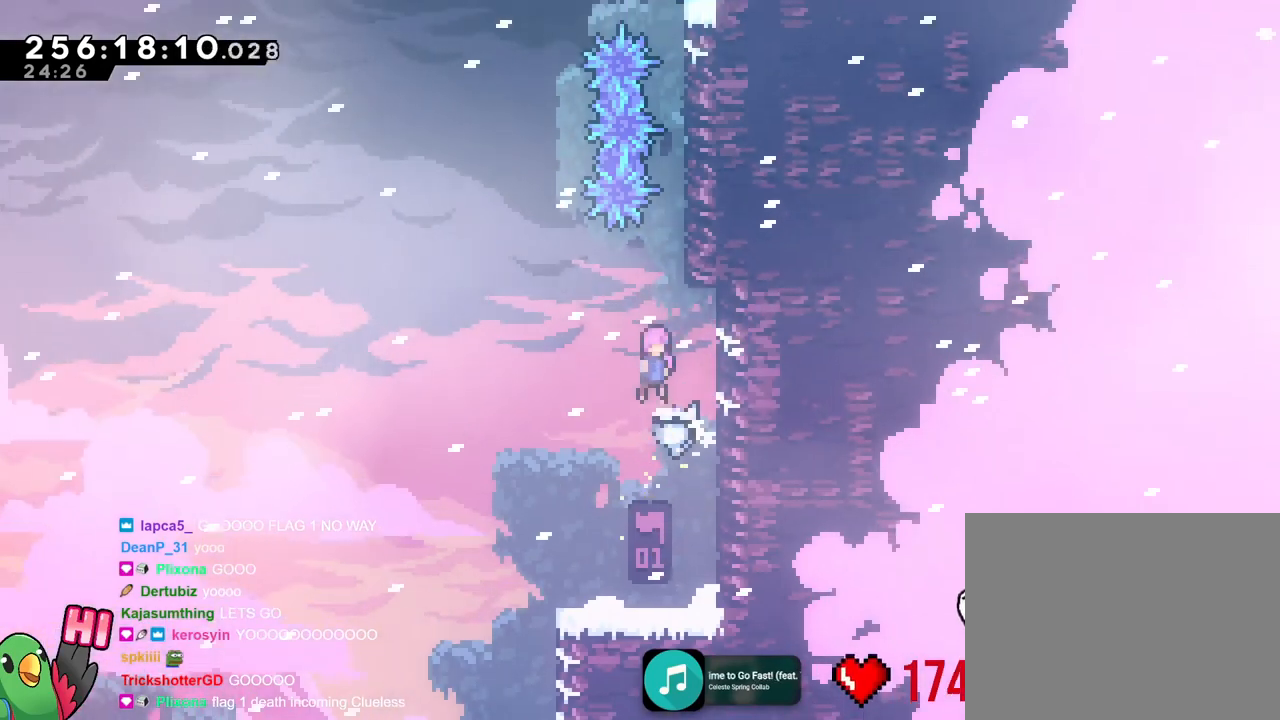
{"buttons": [], "left_stick": "right", "right_stick": "center", "events": [[66, "left_stick", "right"], [317, "left_stick", "center"], [450, "left_stick", "right"]]}
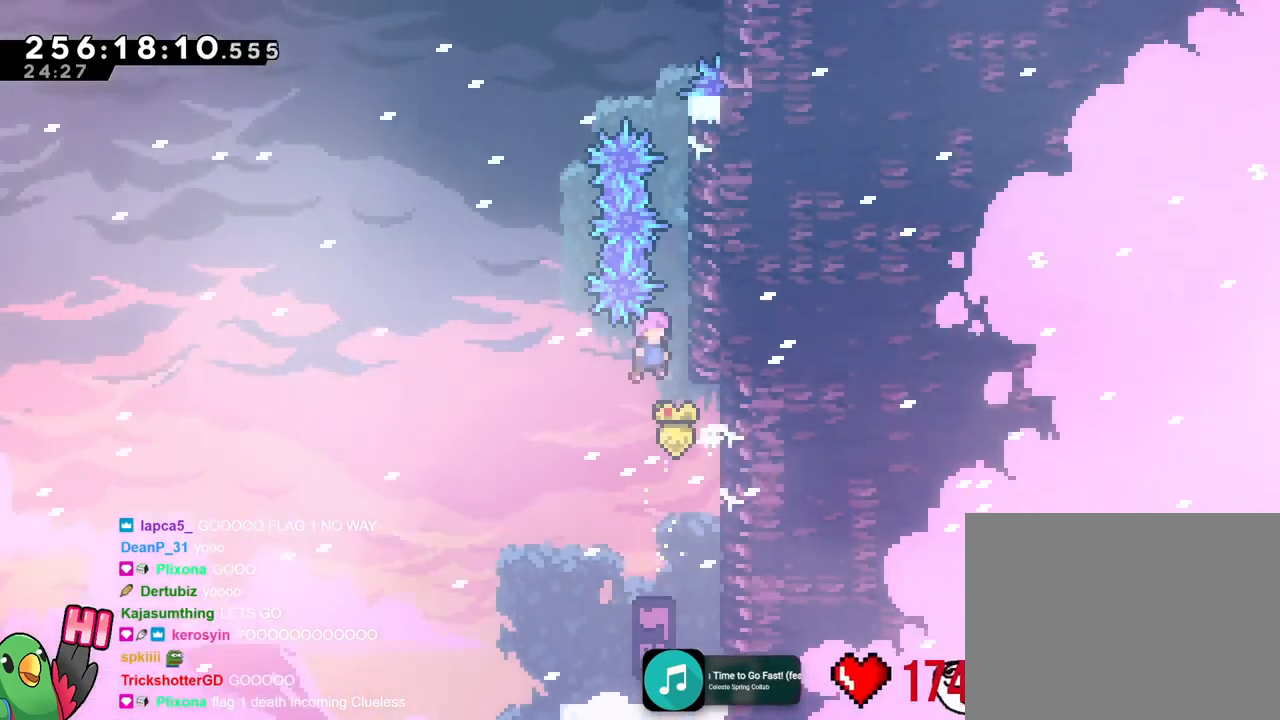
{"buttons": [], "left_stick": "up-right", "right_stick": "center", "events": [[267, "left_stick", "up-right"]]}
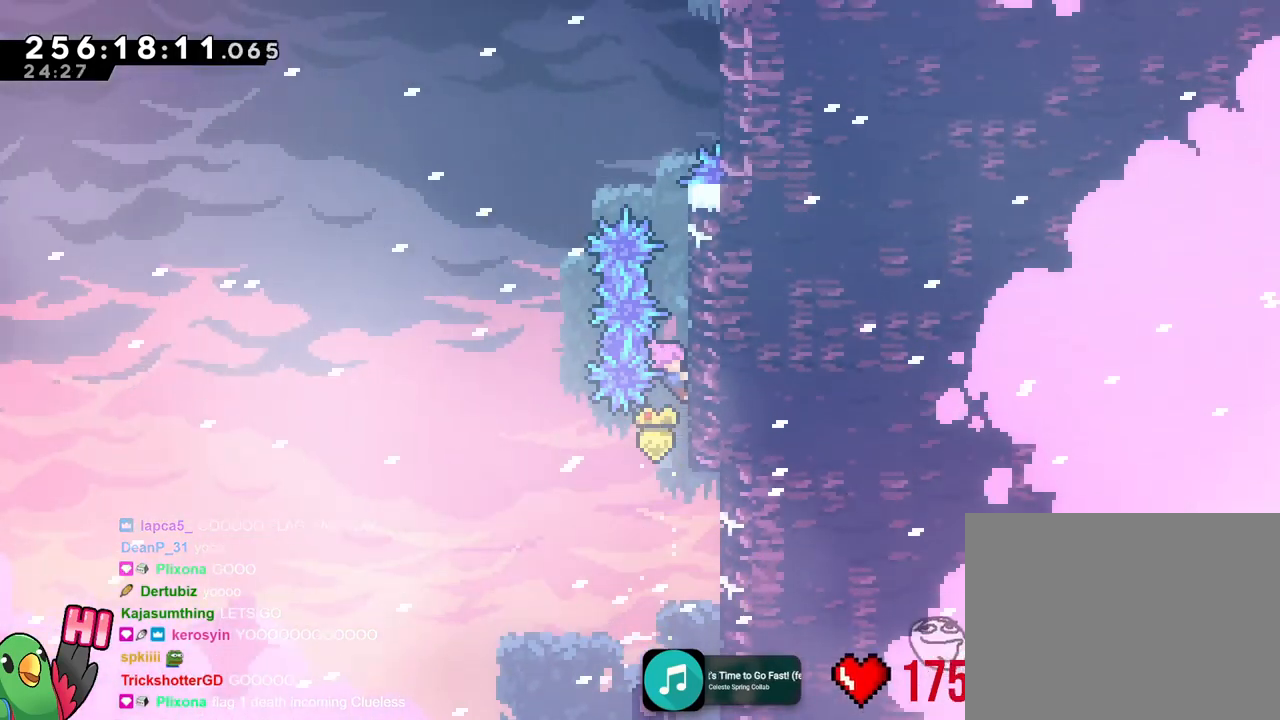
{"buttons": [], "left_stick": "up-right", "right_stick": "center", "events": []}
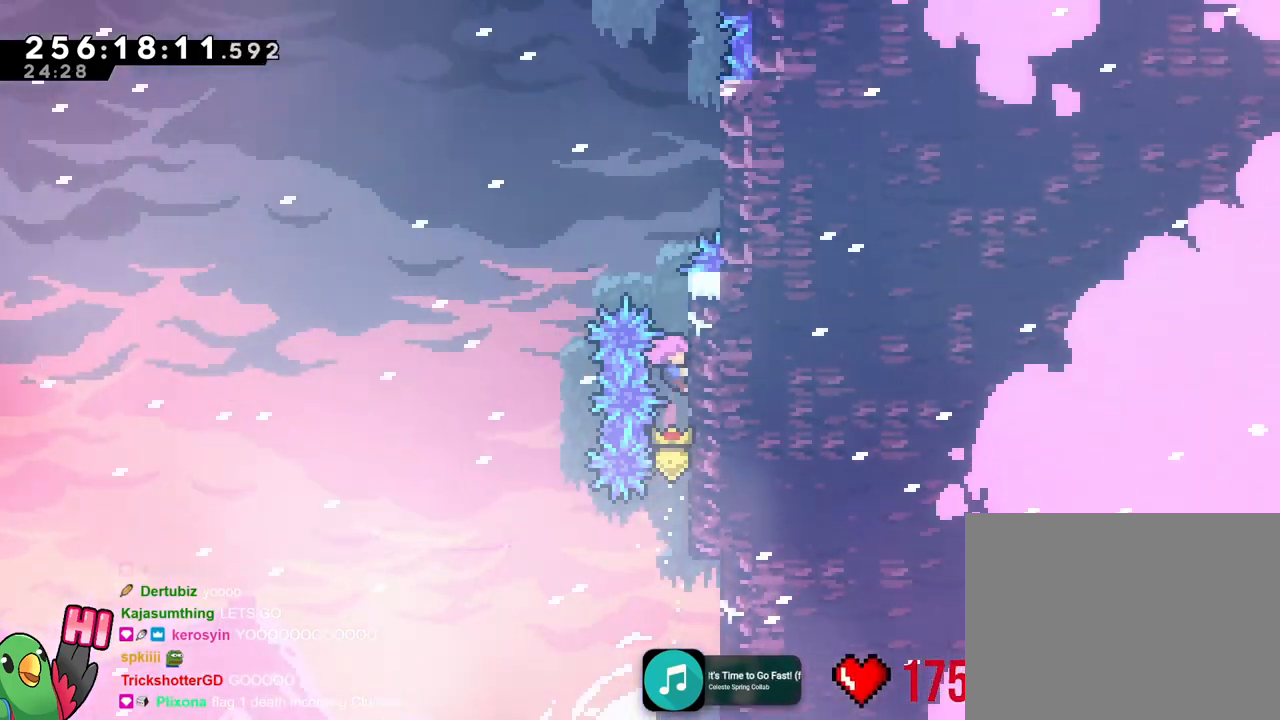
{"buttons": [], "left_stick": "up-right", "right_stick": "center", "events": []}
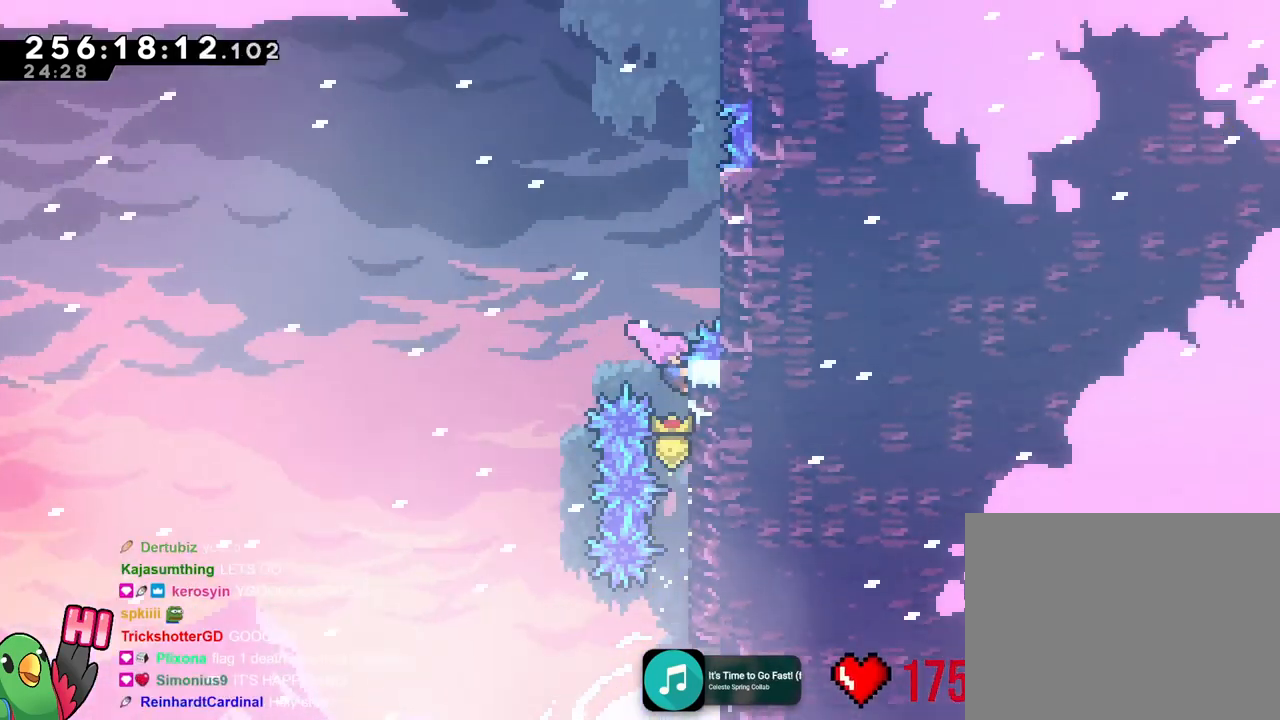
{"buttons": [], "left_stick": "right", "right_stick": "center", "events": [[83, "left_stick", "center"], [183, "left_stick", "right"]]}
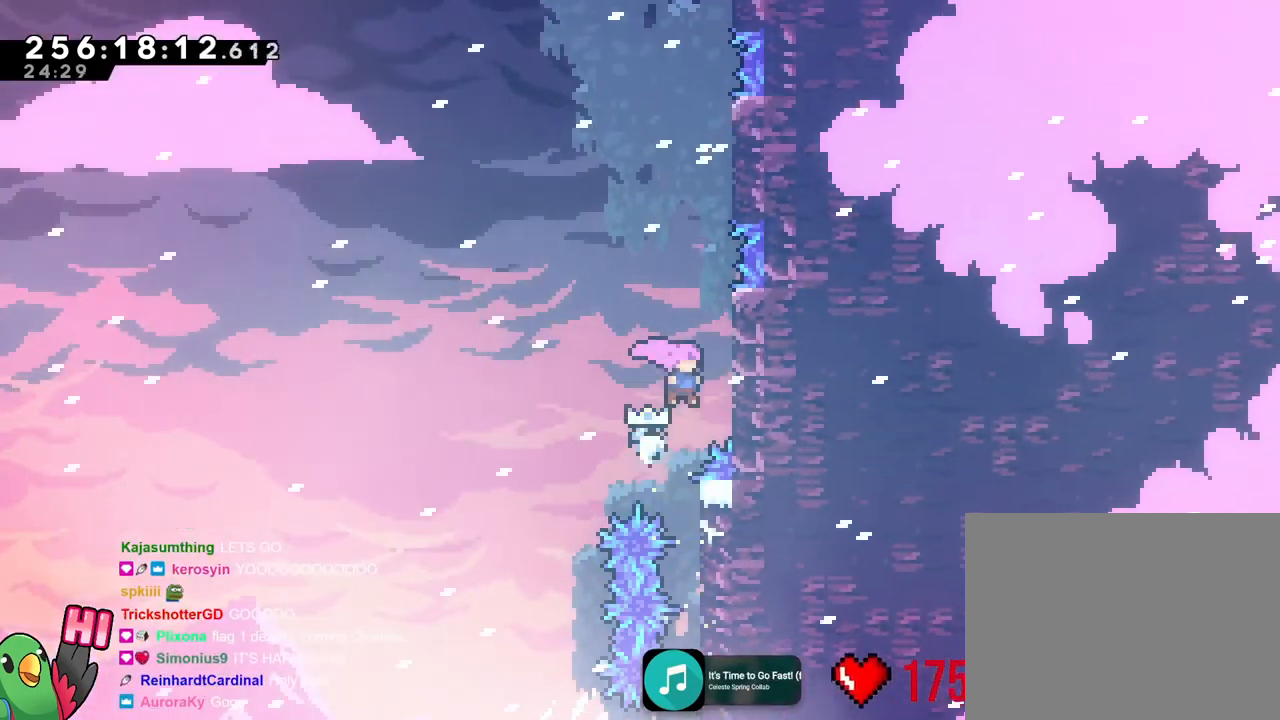
{"buttons": [], "left_stick": "right", "right_stick": "center"}
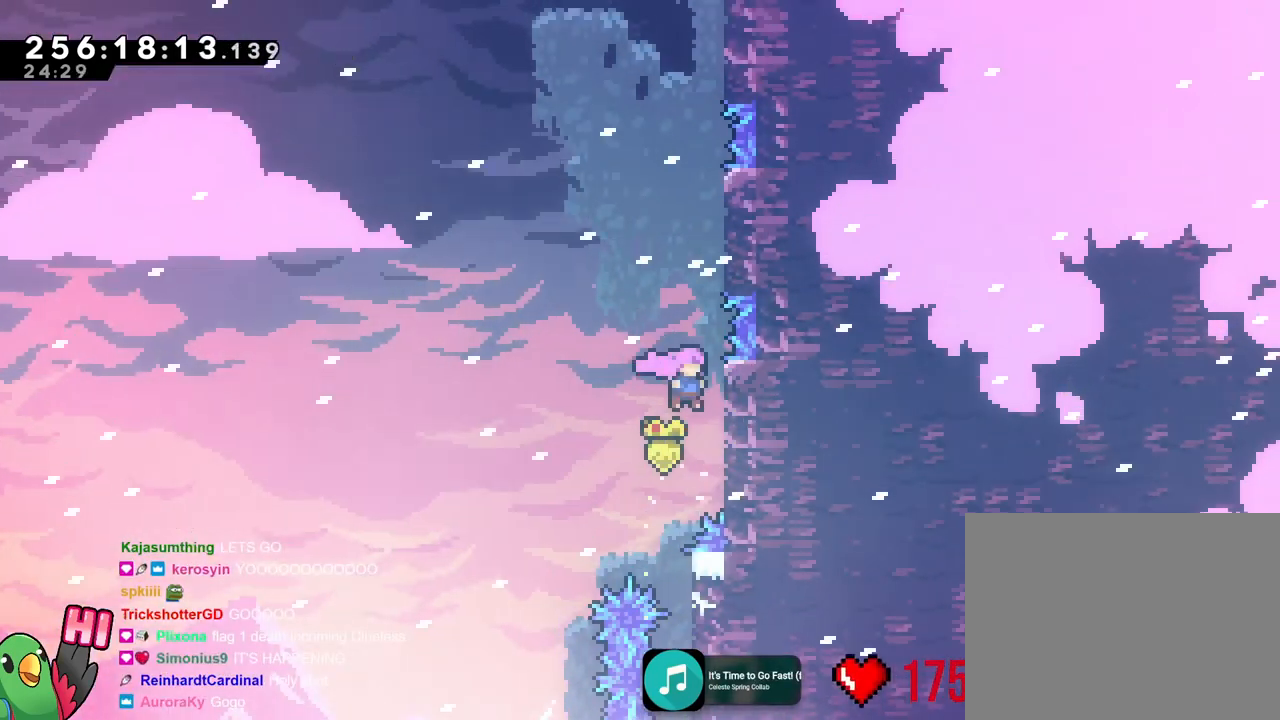
{"buttons": [], "left_stick": "right", "right_stick": "center", "events": [[33, "X", "down"], [133, "left_stick", "center"], [150, "X", "up"], [383, "X", "down"], [417, "left_stick", "right"], [433, "X", "up"]]}
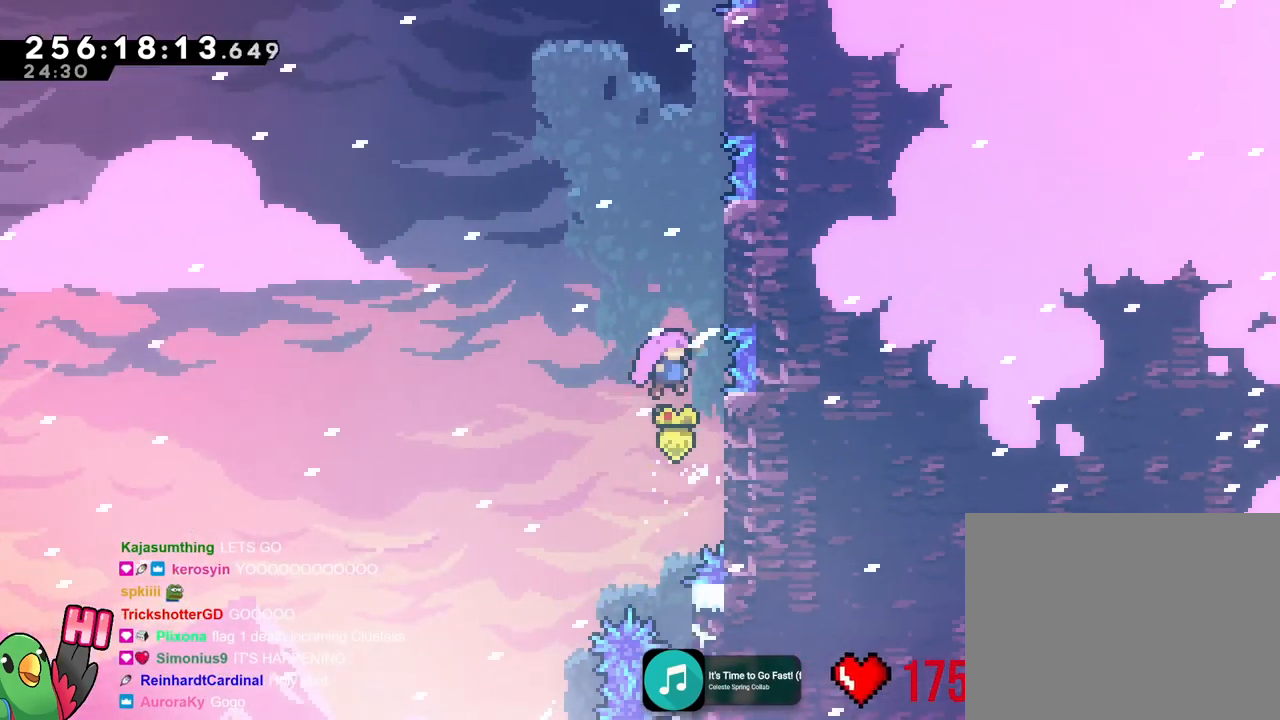
{"buttons": [], "left_stick": "right", "right_stick": "center", "events": [[67, "X", "down"], [150, "left_stick", "center"], [300, "left_stick", "right"], [350, "X", "up"]]}
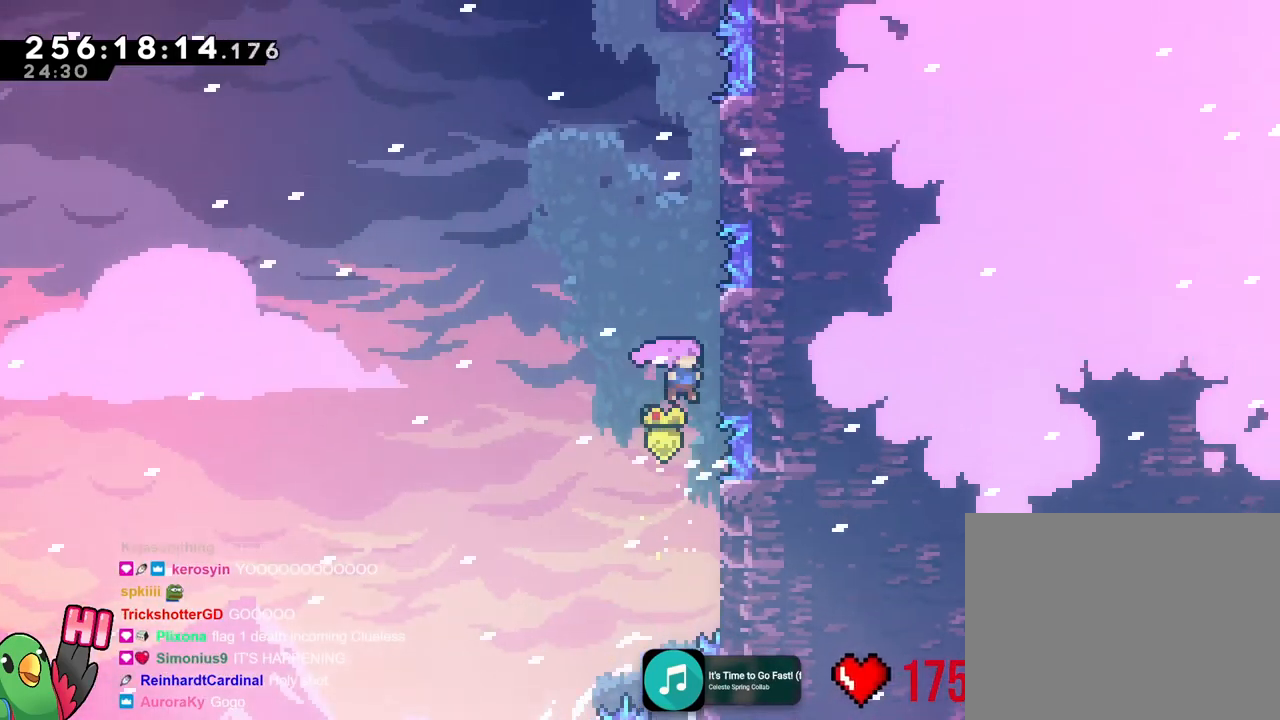
{"buttons": [], "left_stick": "down-right", "right_stick": "center", "events": [[83, "left_stick", "center"], [300, "left_stick", "down-right"]]}